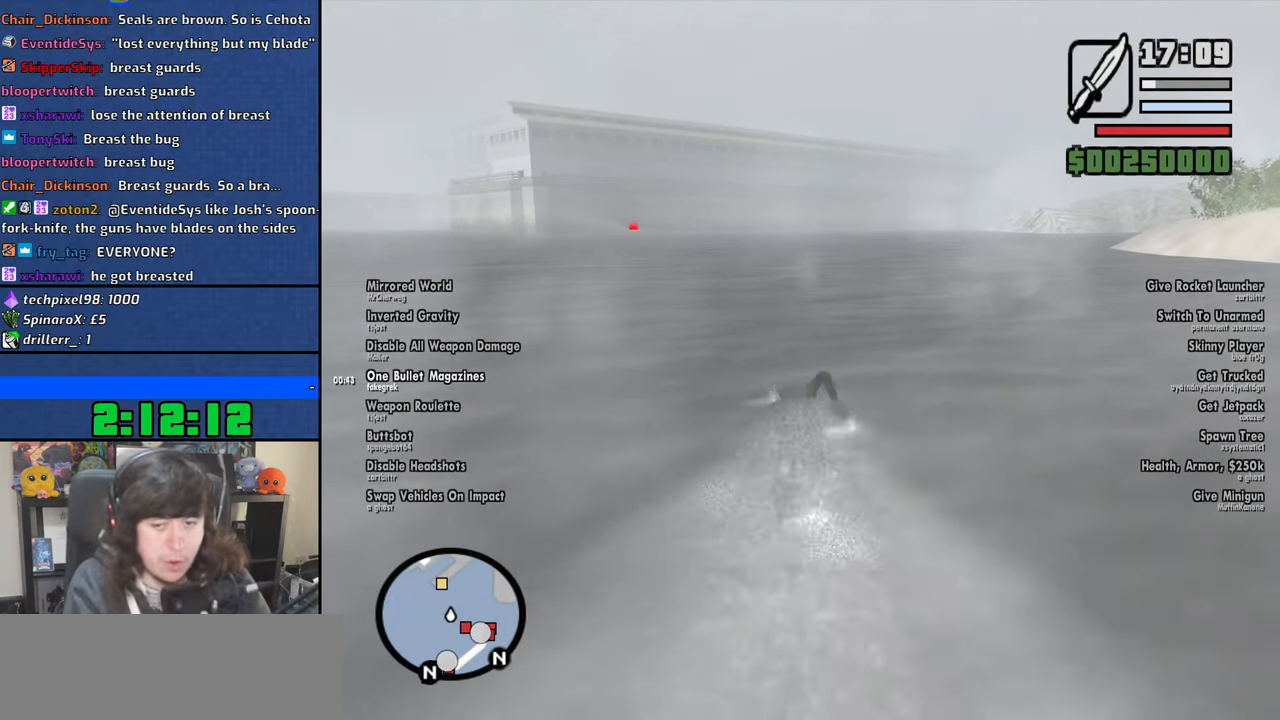
Gameplay with keyboard and mouse; each line is a JSON object with the keys and mouse buttons held at the frame after it. "events" lists presses ("down") and releases ("up") of "1", "2", "3", "4", "5", "6", "8", "a", "alt", "b", "c", "ctrl", "d", "down", "e", "escape", "f", "f1", "f2", "f3", "g", "h", "left", "n", "num2", "q", "r", "right", "s", "shift", "space", "t", "tab", "up", "v", "w", "x", "y", "z", "mouse_left", "mouse_wheel" and "mouse_right" between this image and that frame as [ms after this image, input, new state], when the widget could be followed in between. "mouse_left", "mouse_wheel", "mouse_right" = the "left", "wheel", "right" buttons of the "mouse" list. No other keys are recorded. "wheel" means that the mouse wheel is clicked or scrolled. Mouse movement is not recorded.
{"keys": ["space", "w"], "mouse": [], "events": [[34, "space", "down"], [84, "space", "up"], [234, "space", "down"], [317, "space", "up"], [484, "space", "down"]]}
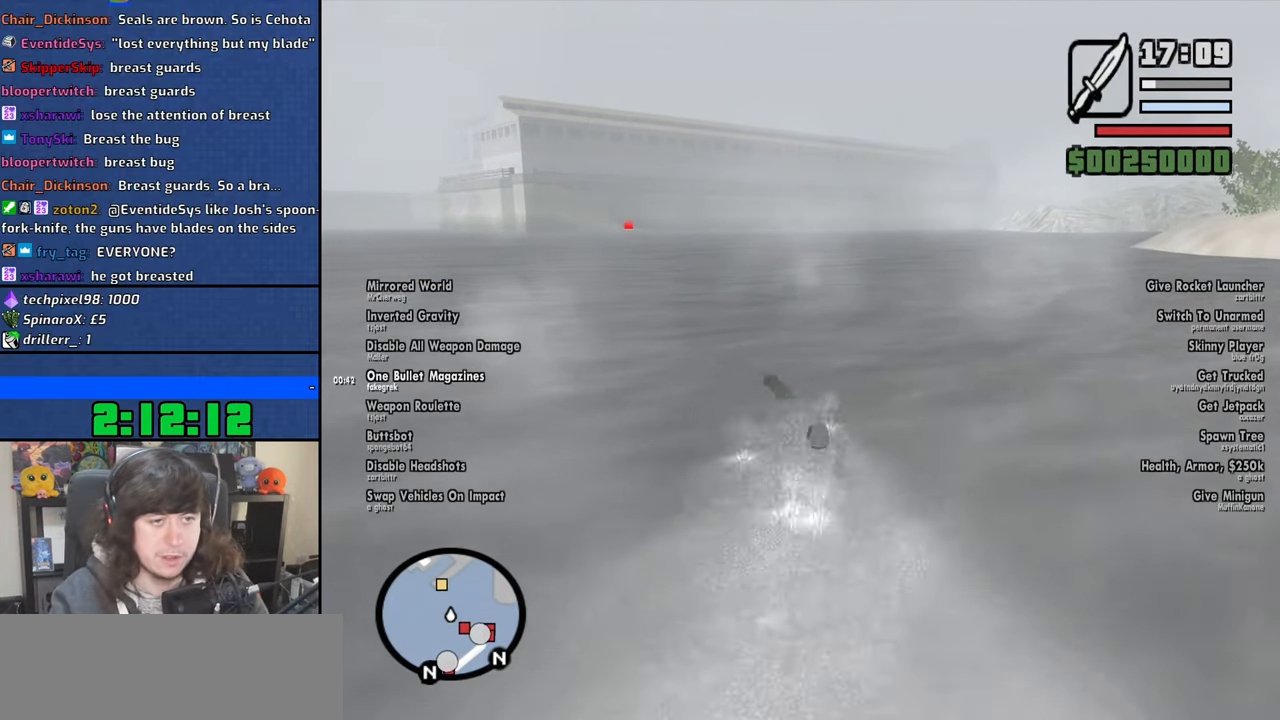
{"keys": ["w"], "mouse": [], "events": [[50, "space", "up"], [150, "space", "down"], [267, "space", "up"], [384, "space", "down"], [467, "space", "up"]]}
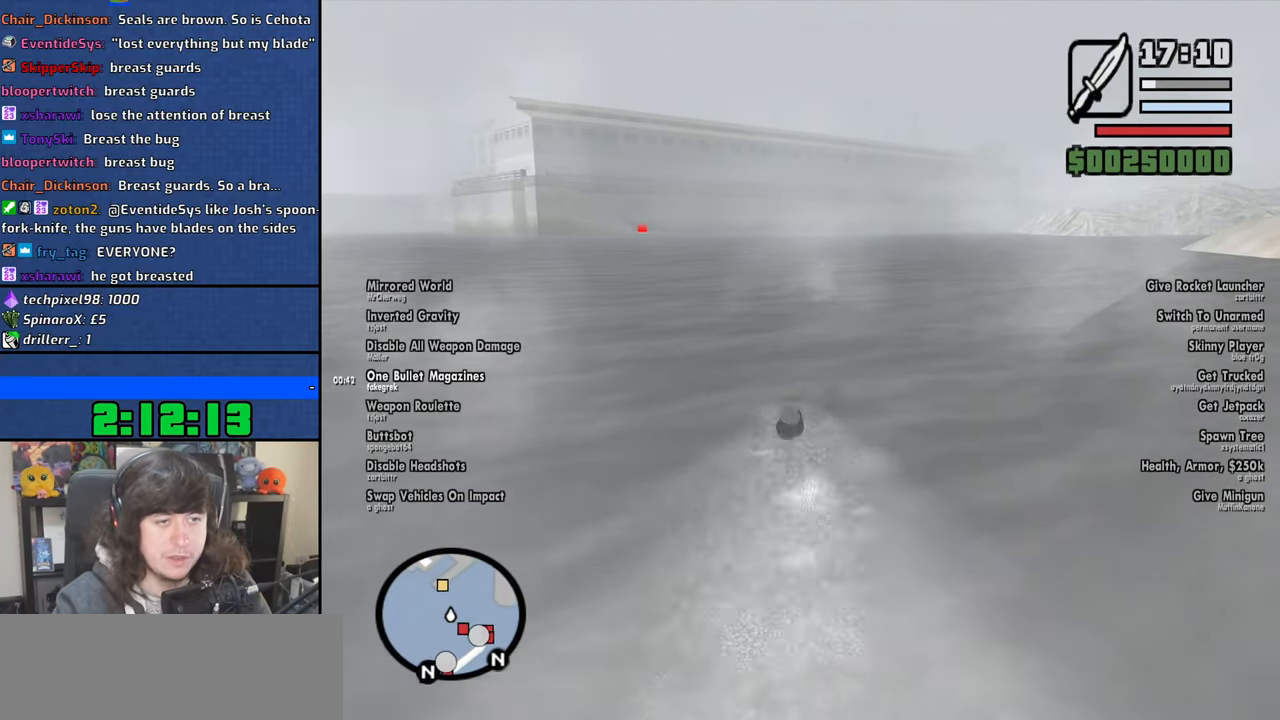
{"keys": ["w"], "mouse": [], "events": [[134, "space", "down"], [217, "space", "up"], [367, "space", "down"], [434, "space", "up"]]}
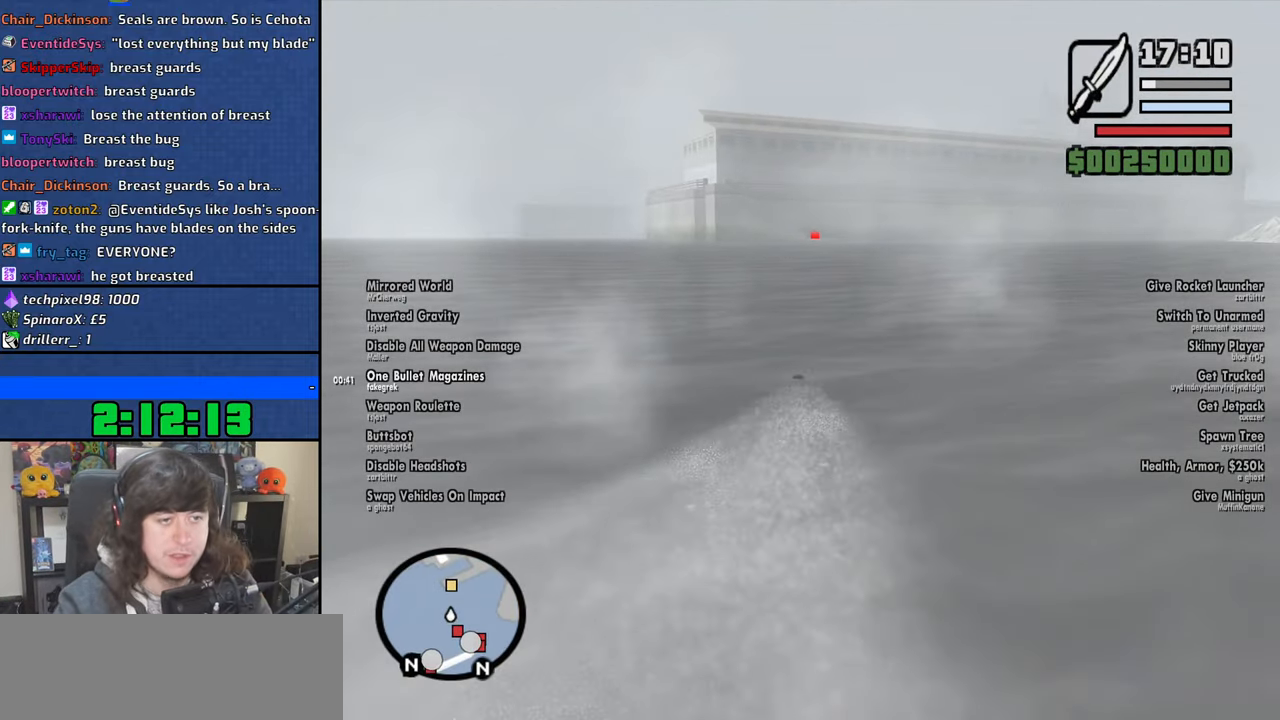
{"keys": ["w"], "mouse": [], "events": [[100, "space", "down"], [167, "space", "up"], [334, "space", "down"], [400, "space", "up"]]}
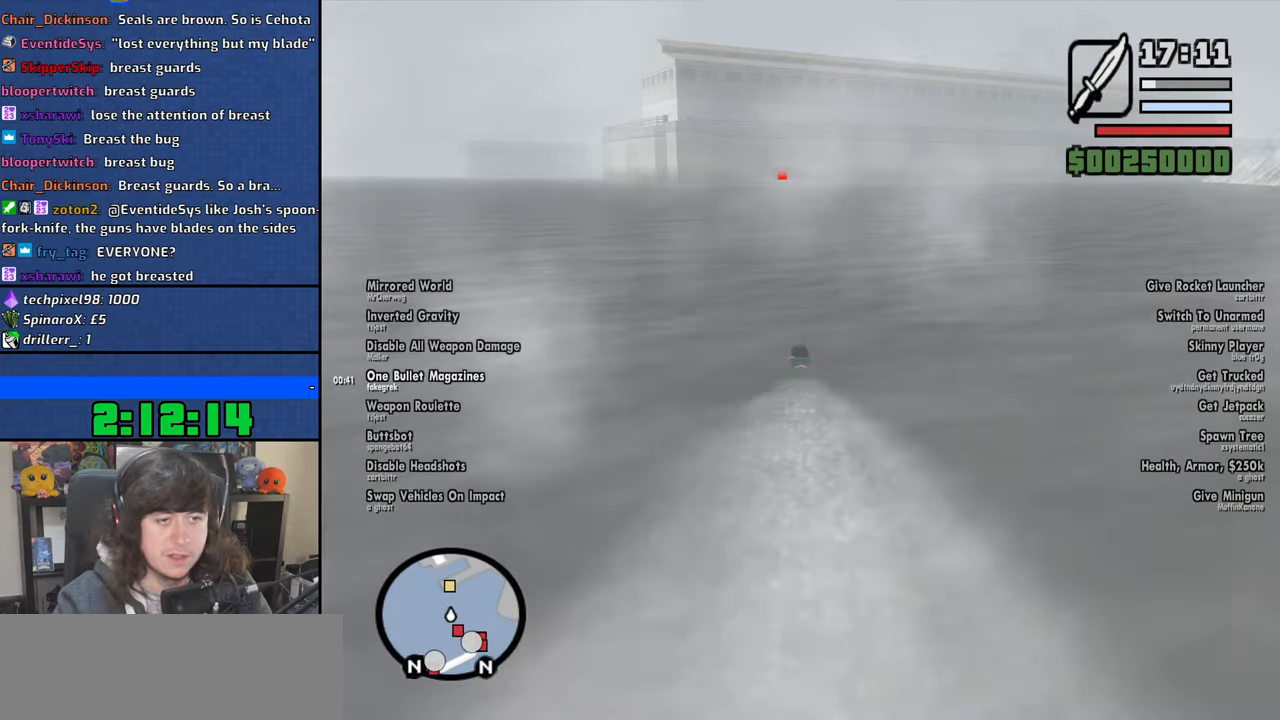
{"keys": ["w"], "mouse": [], "events": [[67, "space", "down"], [150, "space", "up"], [300, "space", "down"], [384, "space", "up"]]}
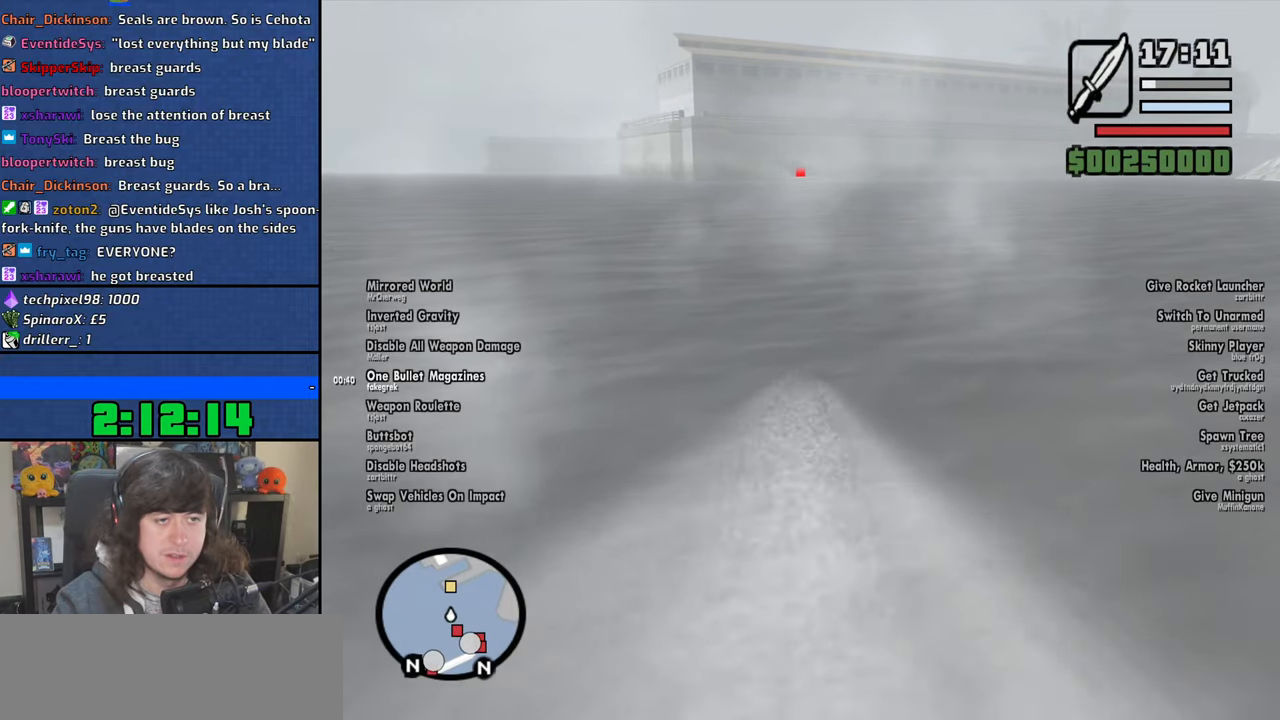
{"keys": ["w"], "mouse": [], "events": [[34, "space", "down"], [134, "space", "up"]]}
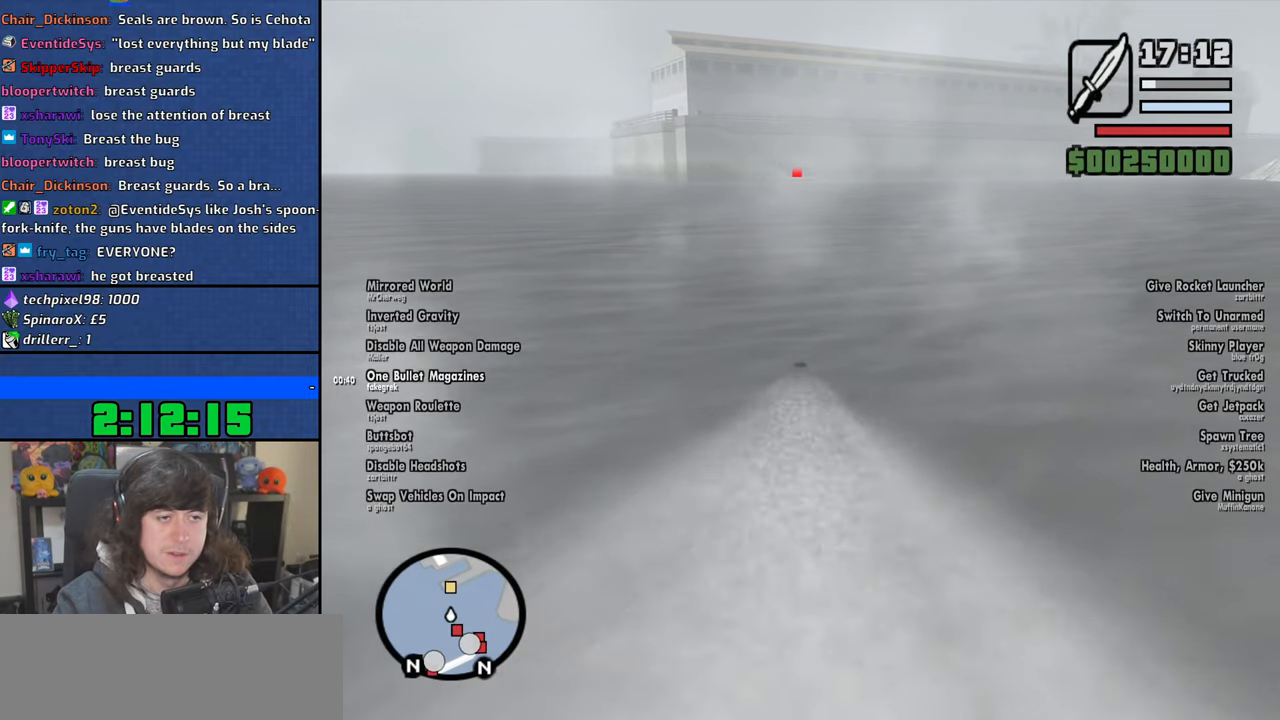
{"keys": ["w"], "mouse": [], "events": []}
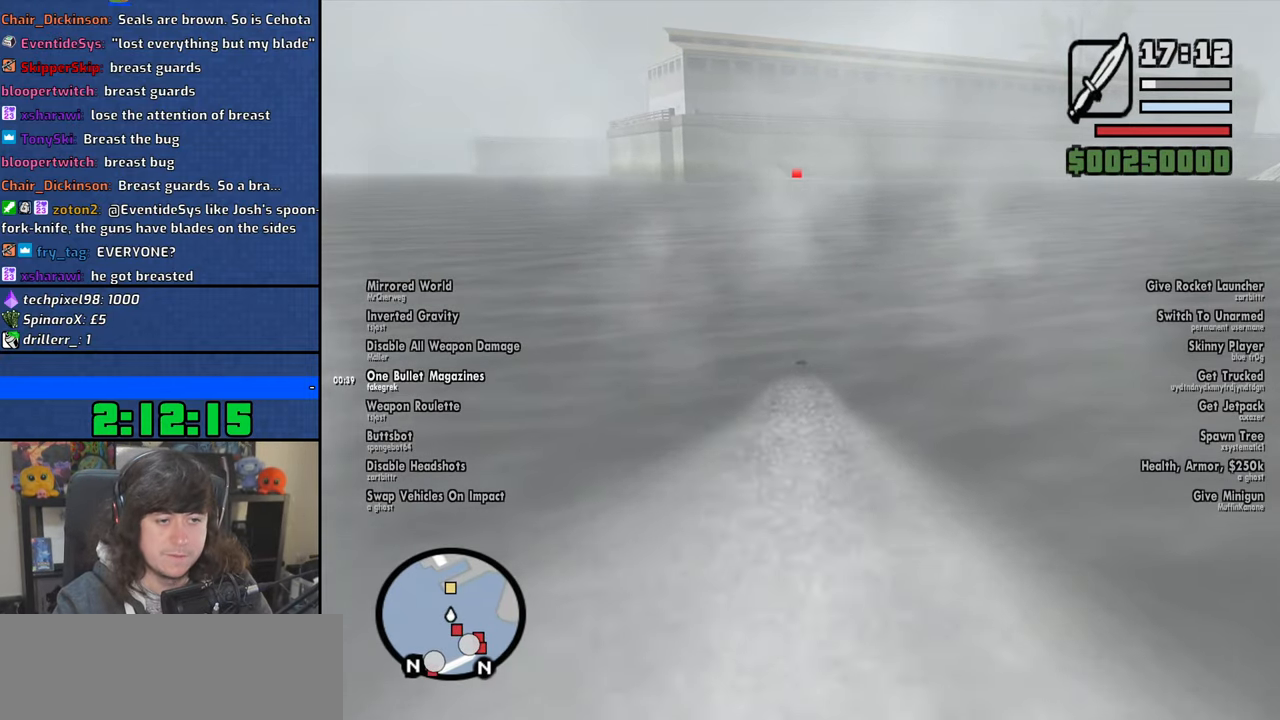
{"keys": ["space", "w"], "mouse": [], "events": [[467, "space", "down"]]}
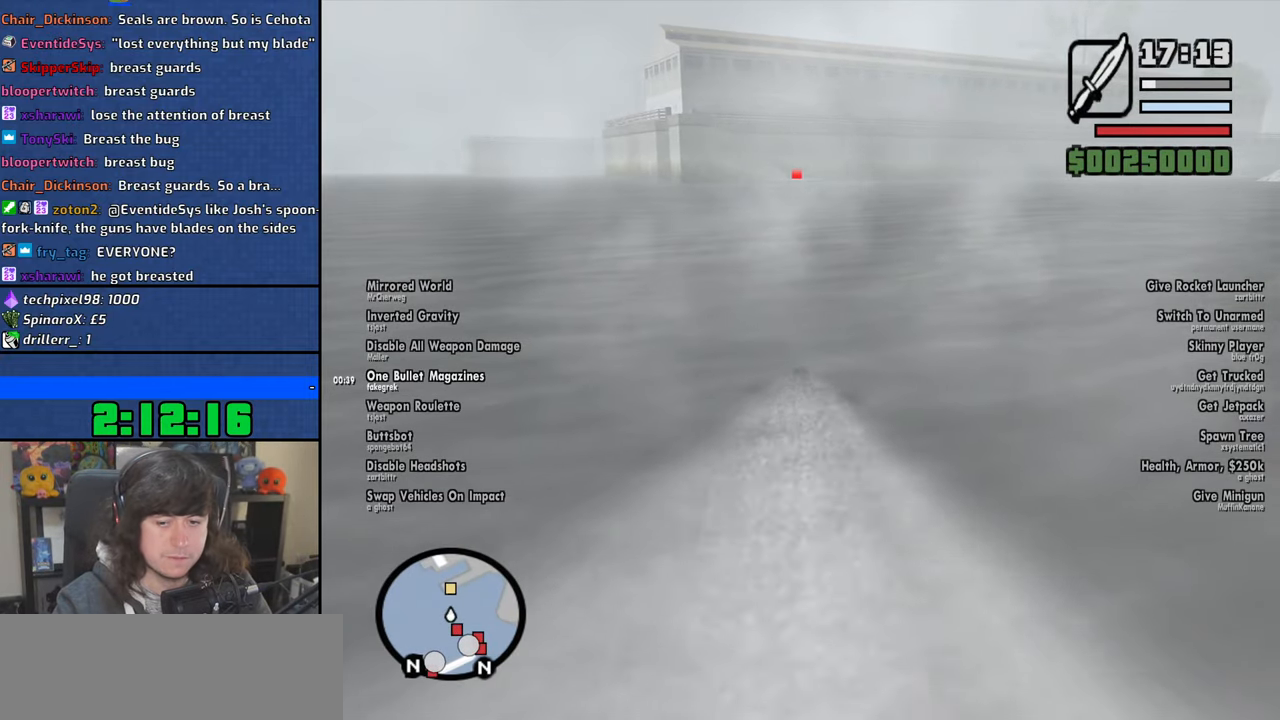
{"keys": ["space", "w"], "mouse": [], "events": [[67, "space", "up"], [217, "space", "down"], [284, "space", "up"], [467, "space", "down"]]}
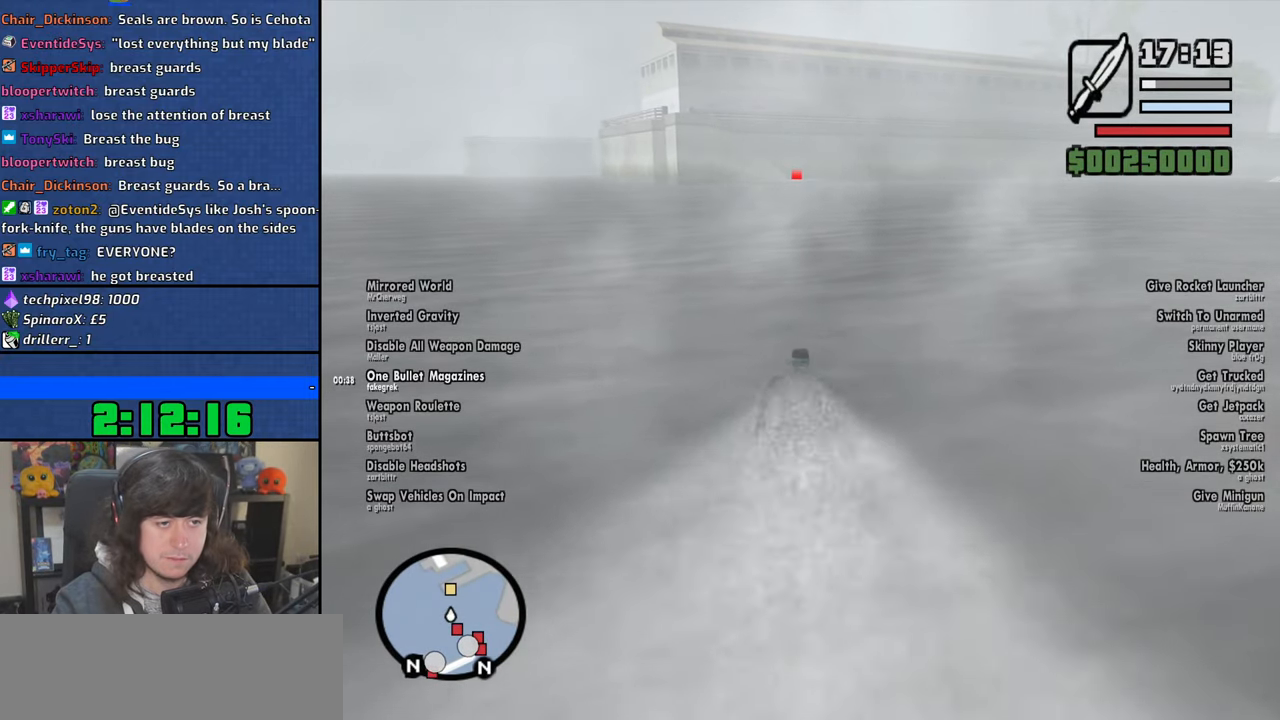
{"keys": ["space", "w"], "mouse": [], "events": [[17, "space", "up"], [200, "space", "down"], [267, "space", "up"], [434, "space", "down"]]}
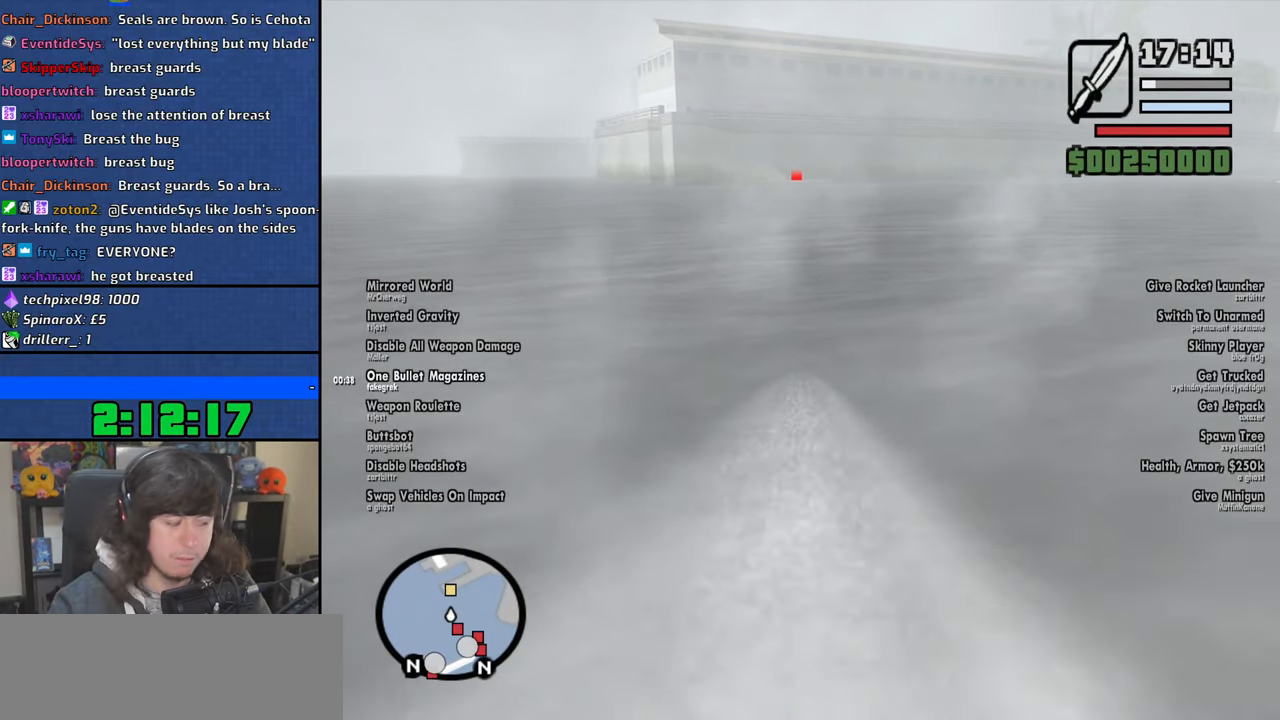
{"keys": ["space", "w"], "mouse": [], "events": [[17, "space", "up"], [184, "space", "down"], [284, "space", "up"], [417, "space", "down"]]}
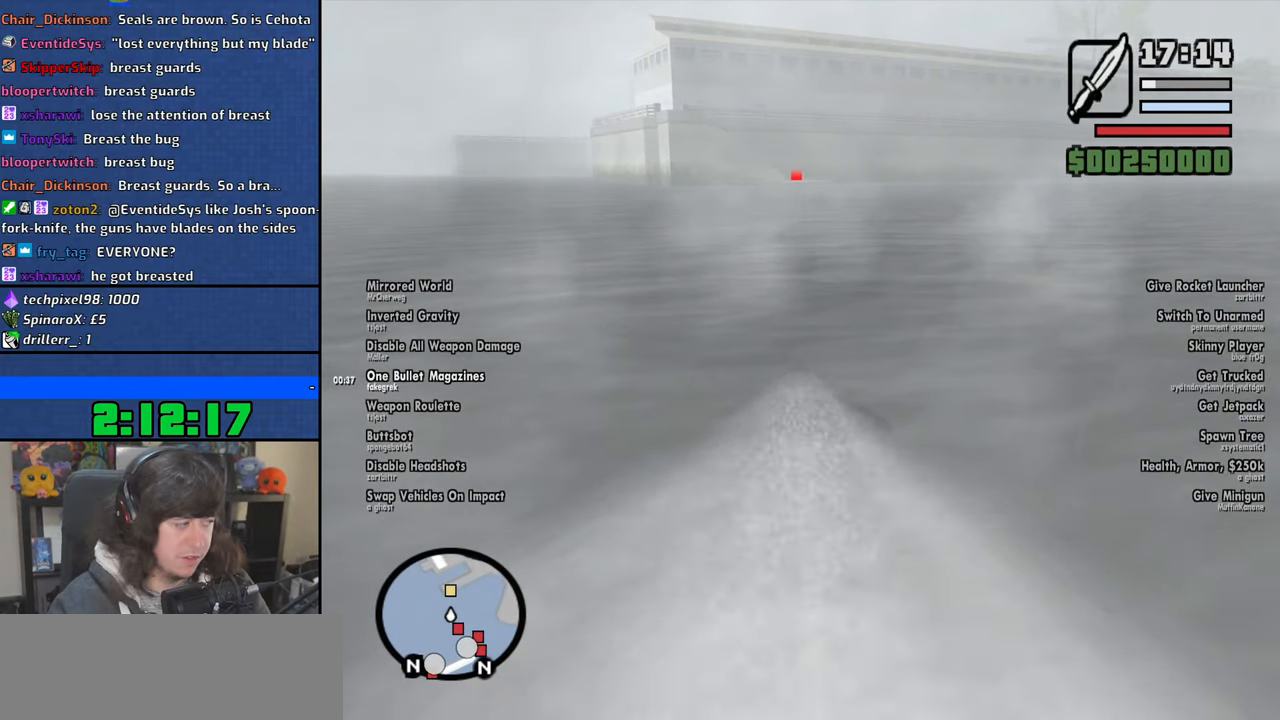
{"keys": ["w"], "mouse": [], "events": [[17, "space", "up"], [184, "space", "down"], [267, "space", "up"], [434, "space", "down"], [500, "space", "up"]]}
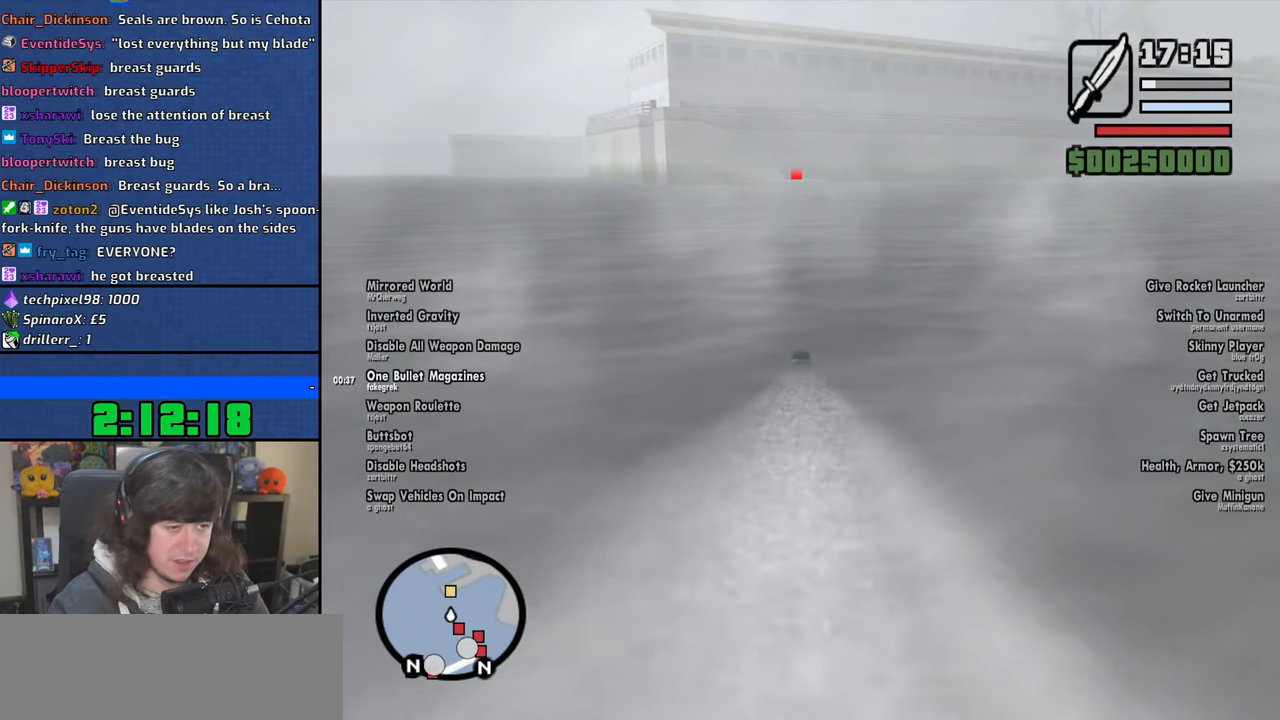
{"keys": ["w"], "mouse": [], "events": [[184, "space", "down"], [267, "space", "up"], [450, "space", "down"], [500, "space", "up"]]}
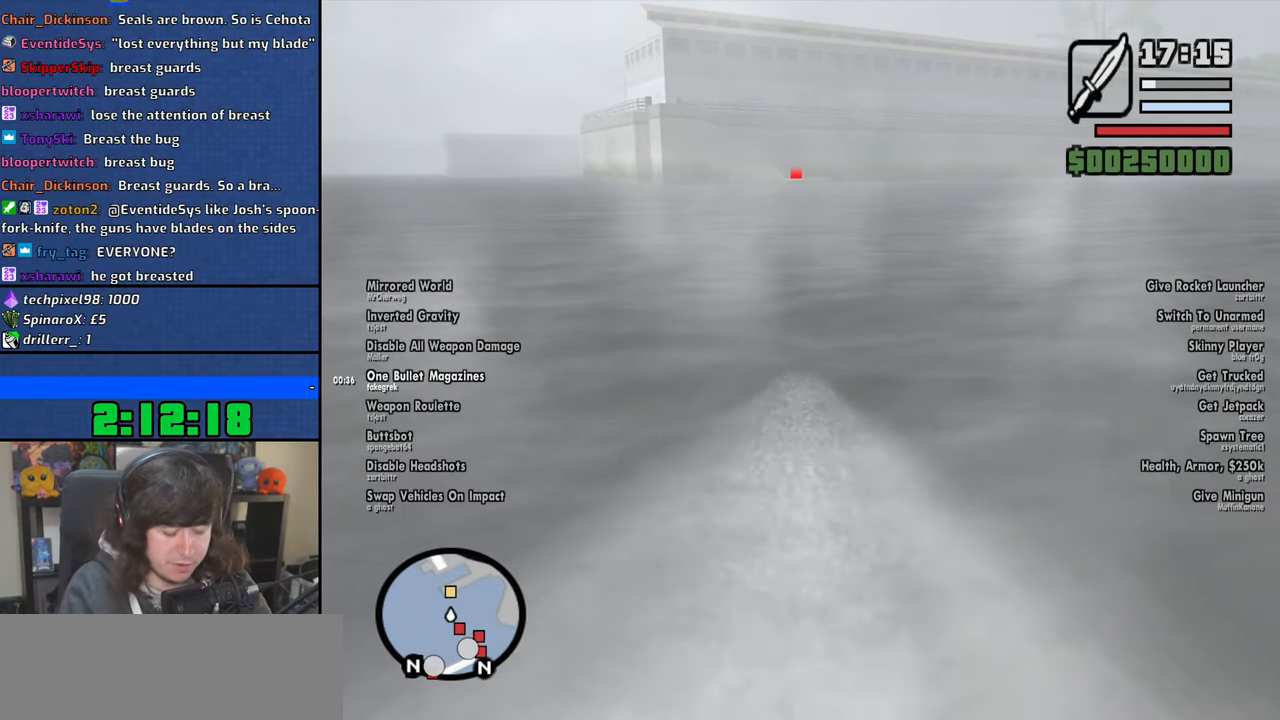
{"keys": ["w"], "mouse": [], "events": [[167, "space", "down"], [234, "space", "up"], [400, "space", "down"], [500, "space", "up"]]}
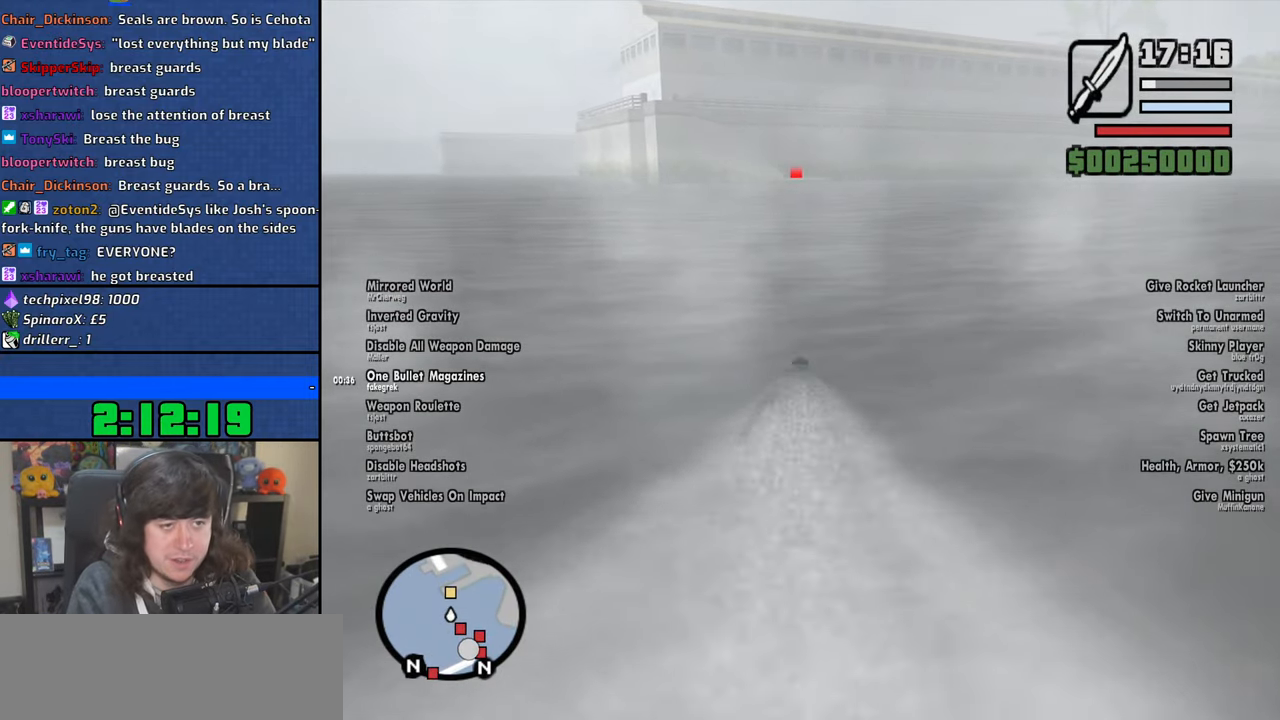
{"keys": ["w"], "mouse": [], "events": [[167, "space", "down"], [234, "space", "up"], [434, "space", "down"], [484, "space", "up"]]}
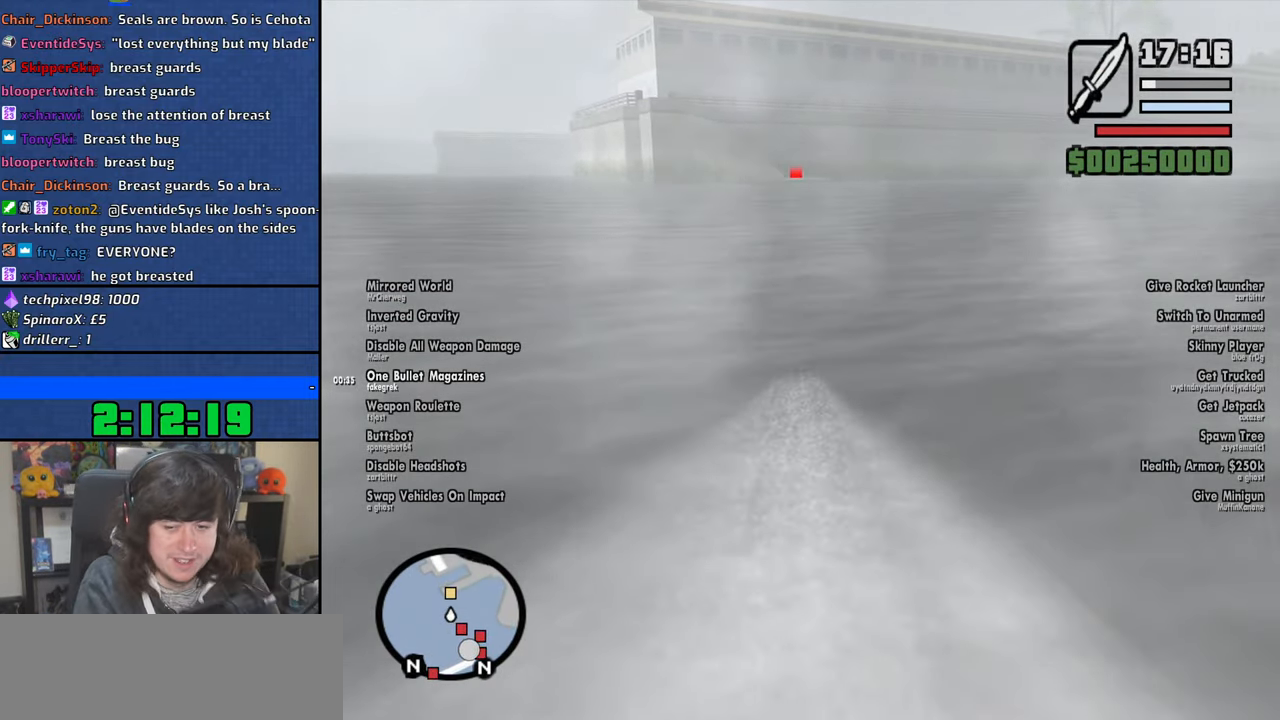
{"keys": ["w"], "mouse": [], "events": [[150, "space", "down"], [184, "space", "up"], [367, "space", "down"], [450, "space", "up"]]}
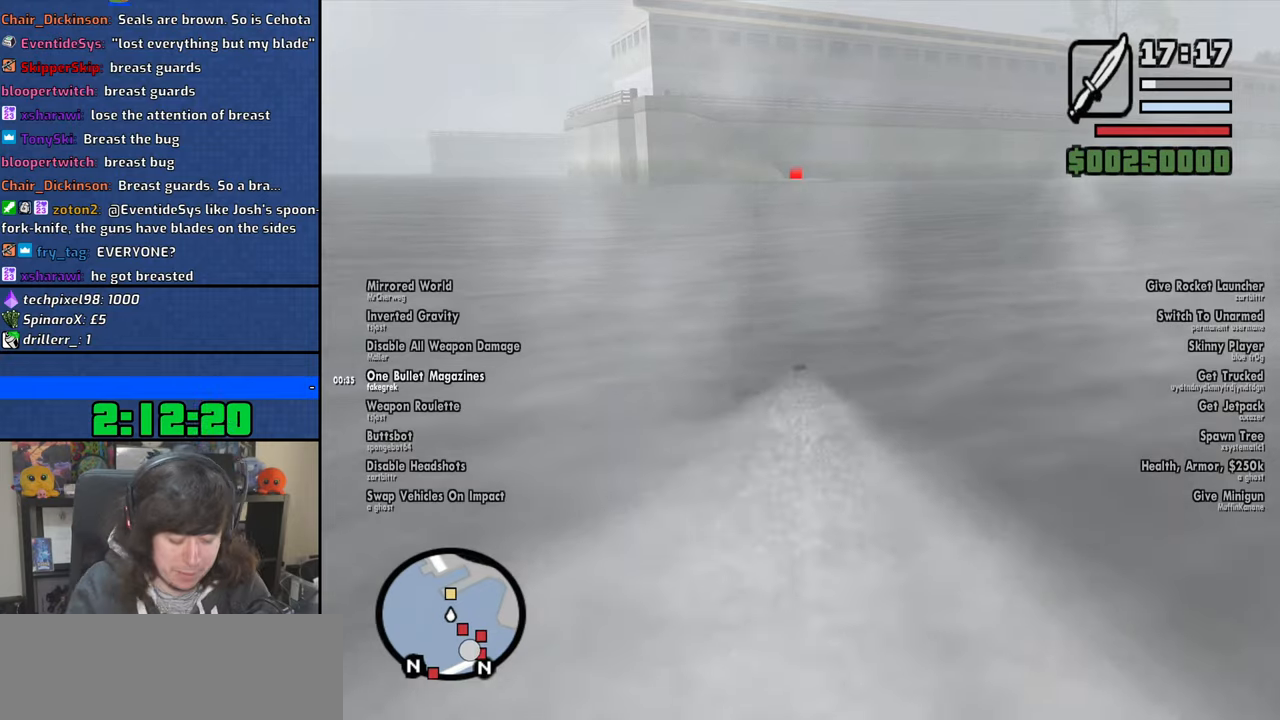
{"keys": ["space", "w"], "mouse": [], "events": [[84, "space", "down"], [167, "space", "up"], [284, "space", "down"], [367, "space", "up"], [484, "space", "down"]]}
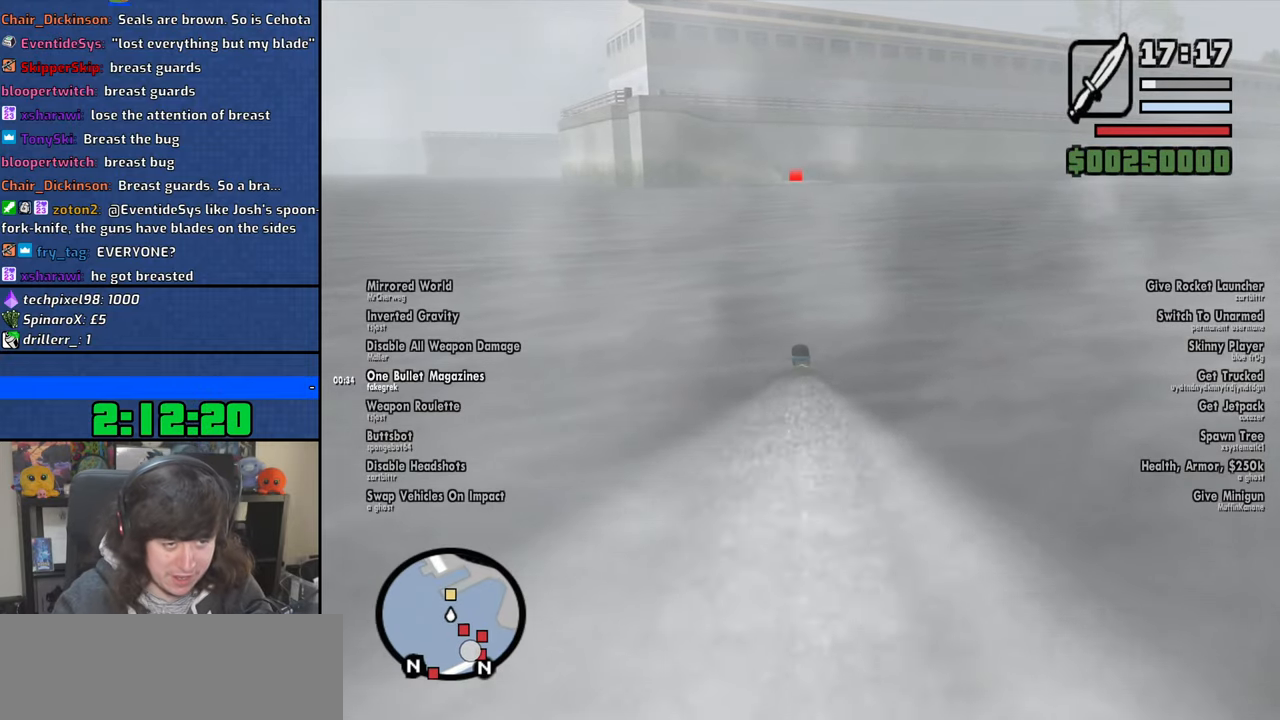
{"keys": ["space", "w"], "mouse": [], "events": [[84, "space", "up"], [234, "space", "down"], [317, "space", "up"], [484, "space", "down"]]}
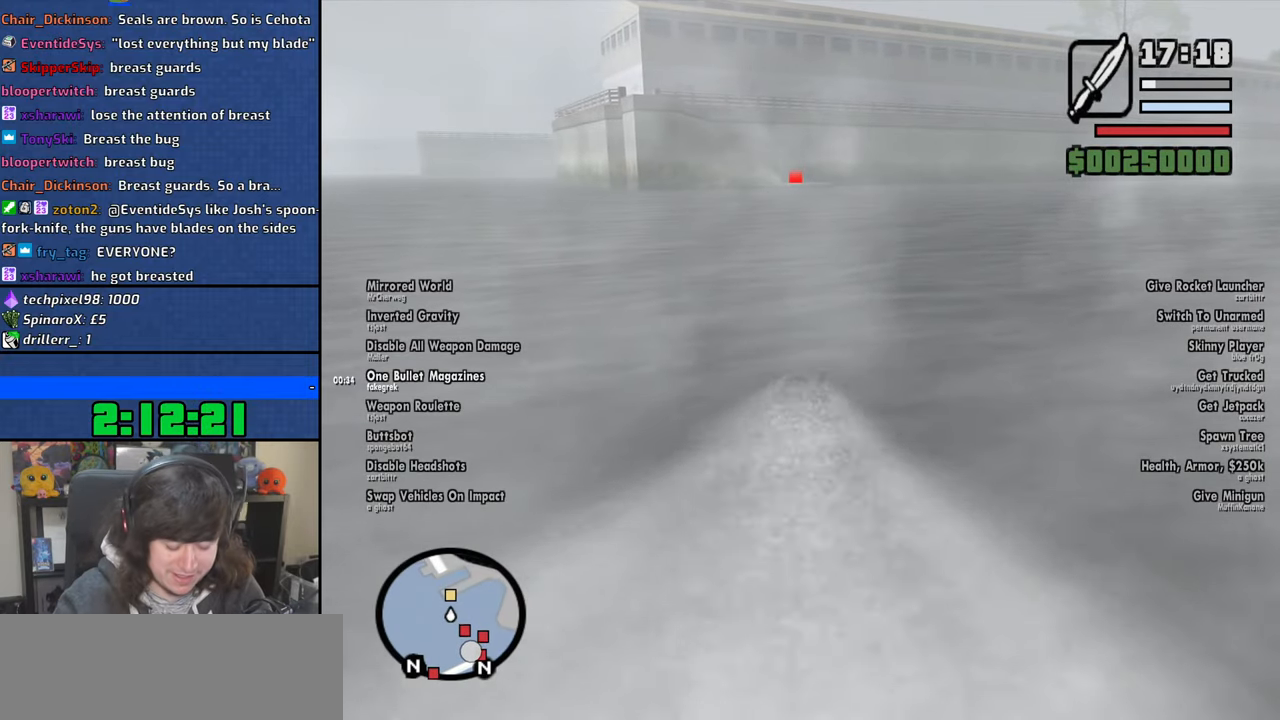
{"keys": ["space", "w"], "mouse": [], "events": [[50, "space", "up"], [234, "space", "down"], [284, "space", "up"], [450, "space", "down"]]}
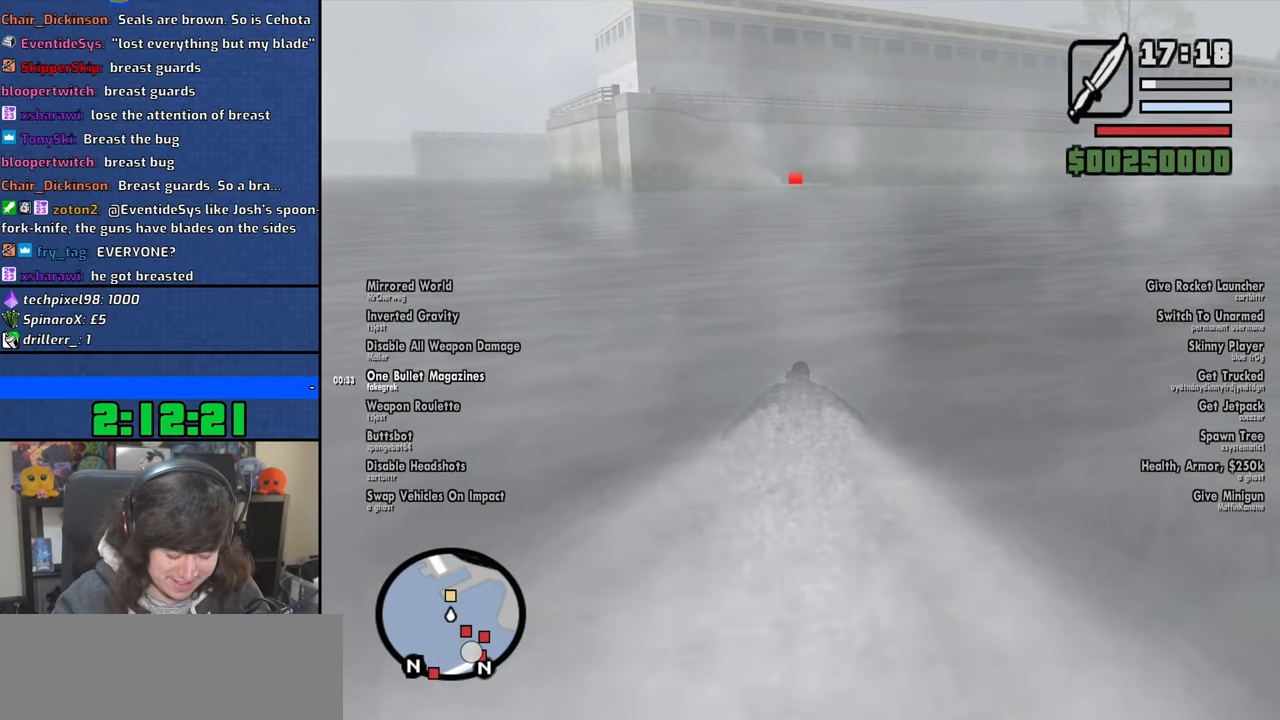
{"keys": ["space", "w"], "mouse": [], "events": [[50, "space", "up"], [200, "space", "down"], [284, "space", "up"], [450, "space", "down"]]}
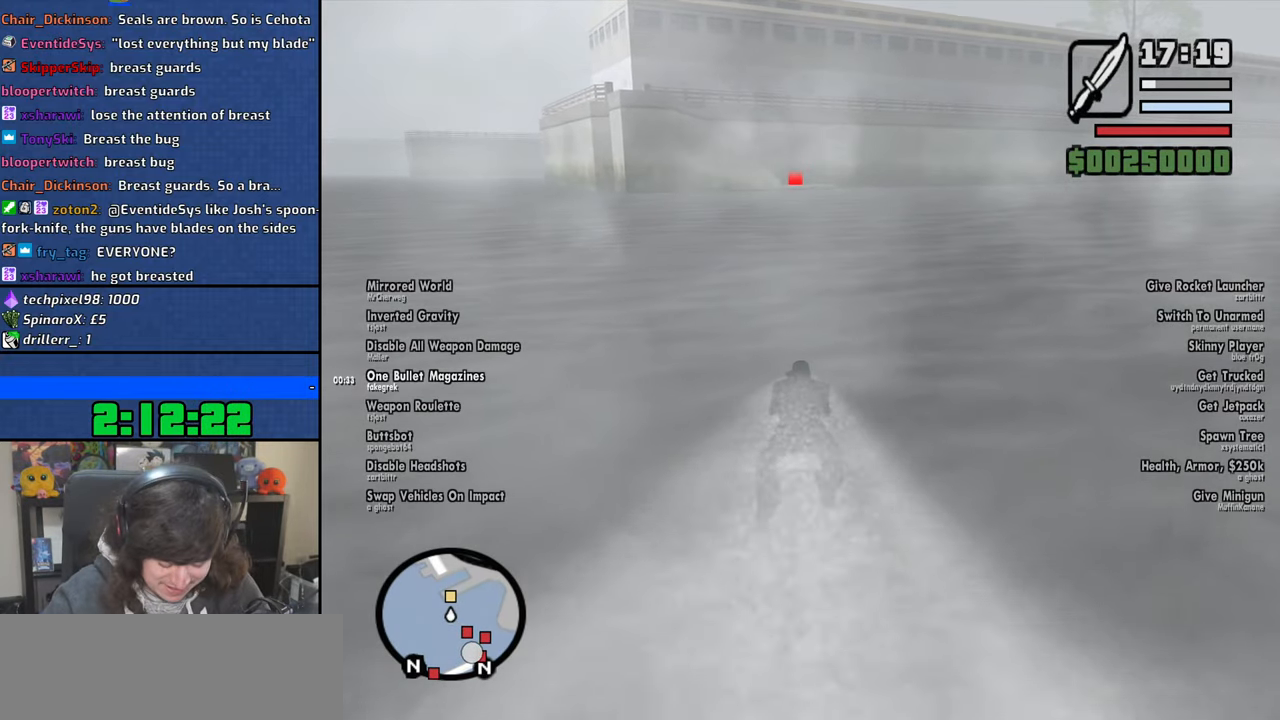
{"keys": ["w"], "mouse": [], "events": [[34, "space", "up"], [184, "space", "down"], [250, "space", "up"], [400, "space", "down"], [484, "space", "up"]]}
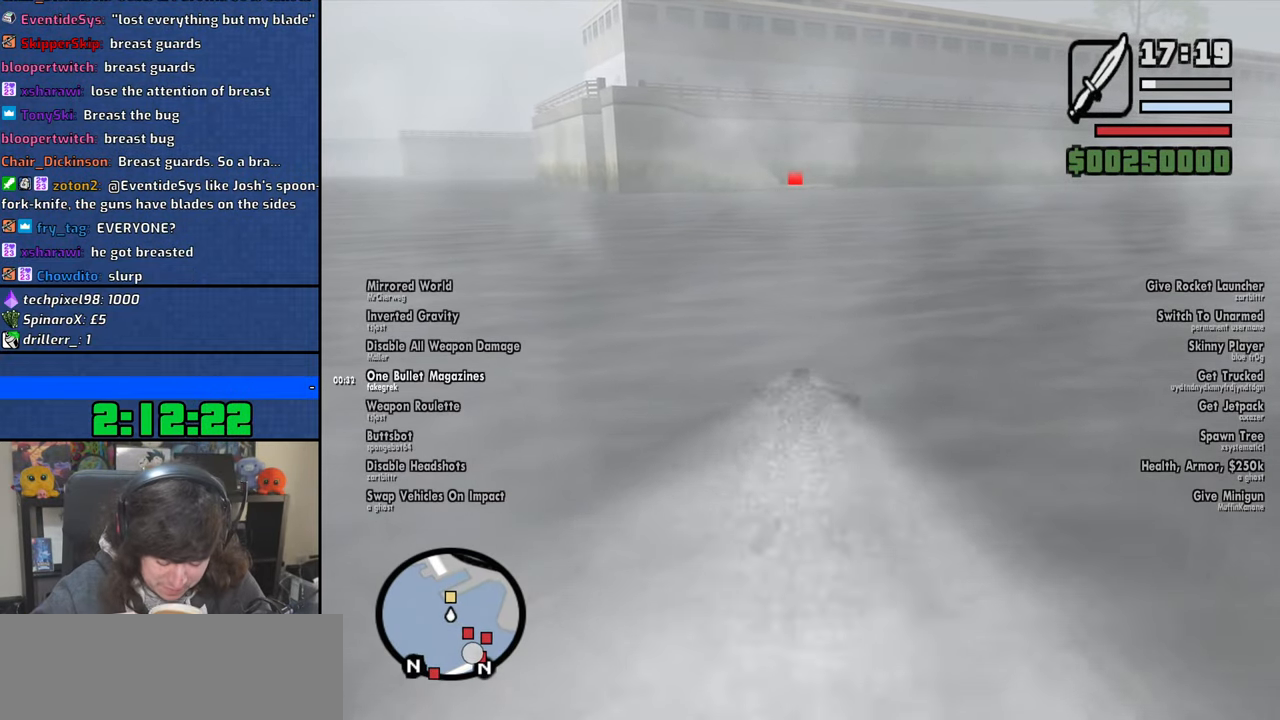
{"keys": ["w"], "mouse": [], "events": [[167, "space", "down"], [234, "space", "up"], [434, "space", "down"], [450, "space", "up"]]}
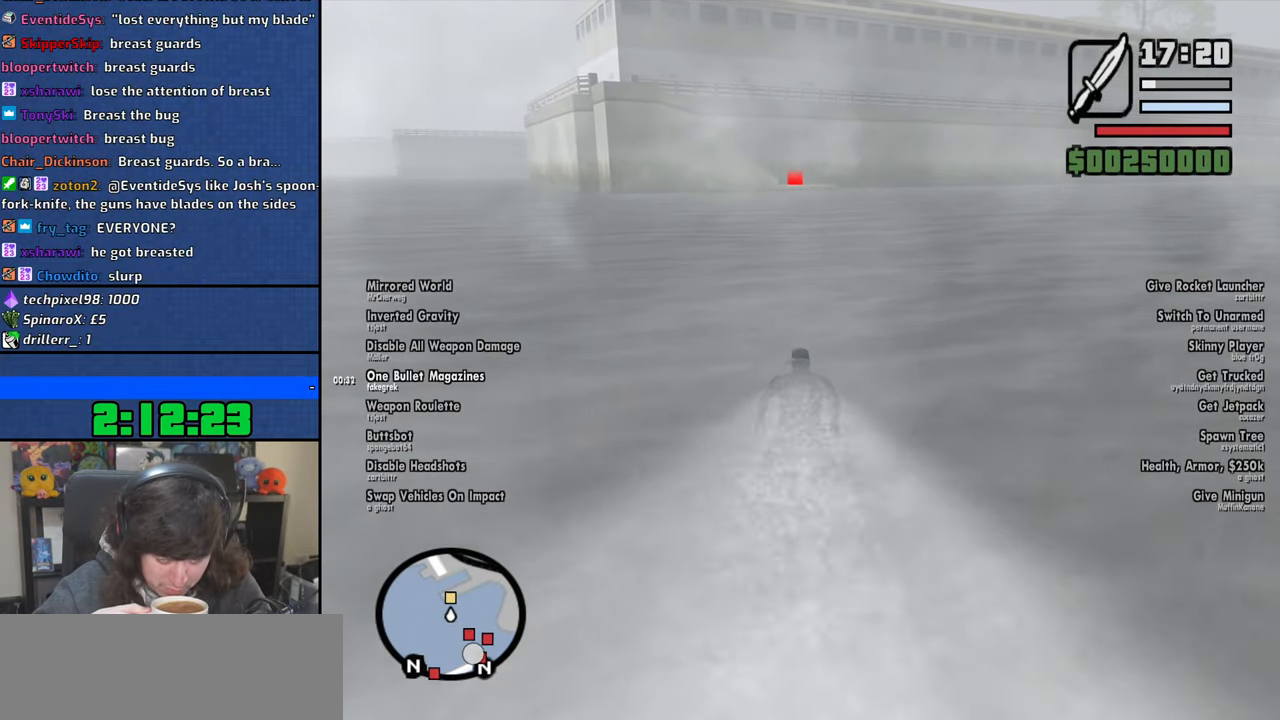
{"keys": ["w"], "mouse": [], "events": [[134, "space", "down"], [217, "space", "up"], [384, "space", "down"], [450, "space", "up"]]}
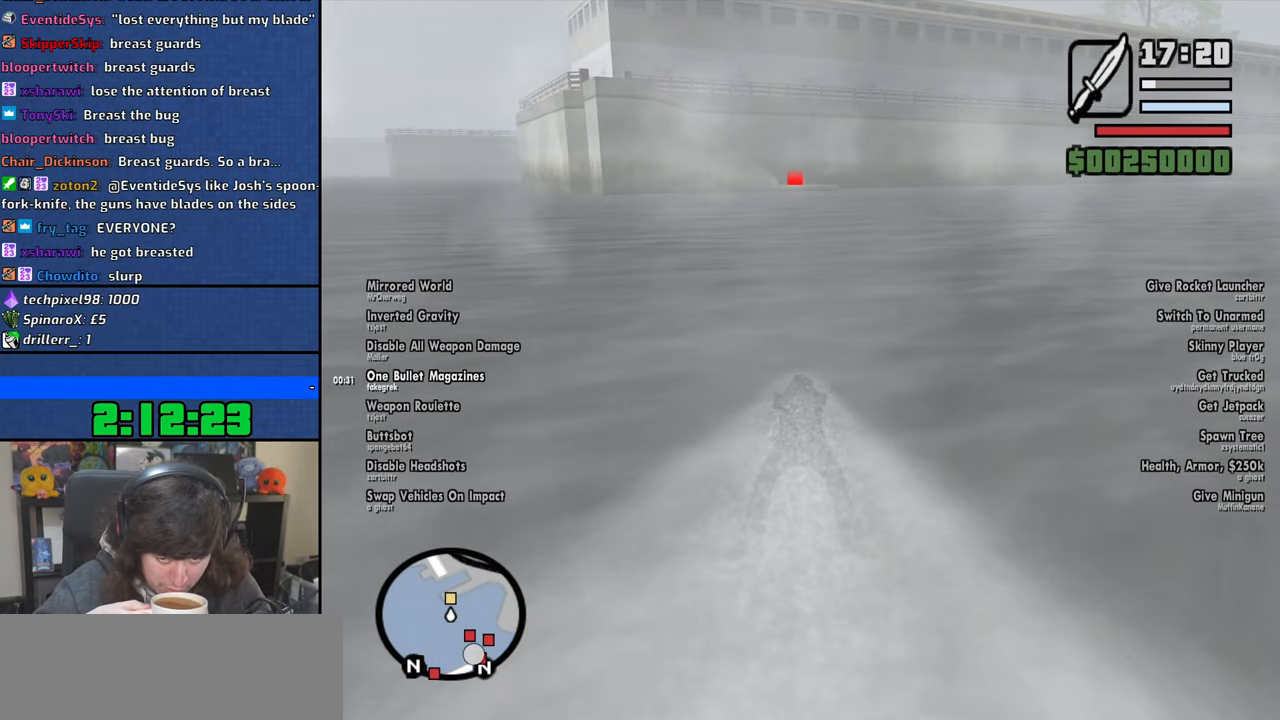
{"keys": ["w"], "mouse": [], "events": [[100, "space", "down"], [184, "space", "up"], [334, "space", "down"], [400, "space", "up"]]}
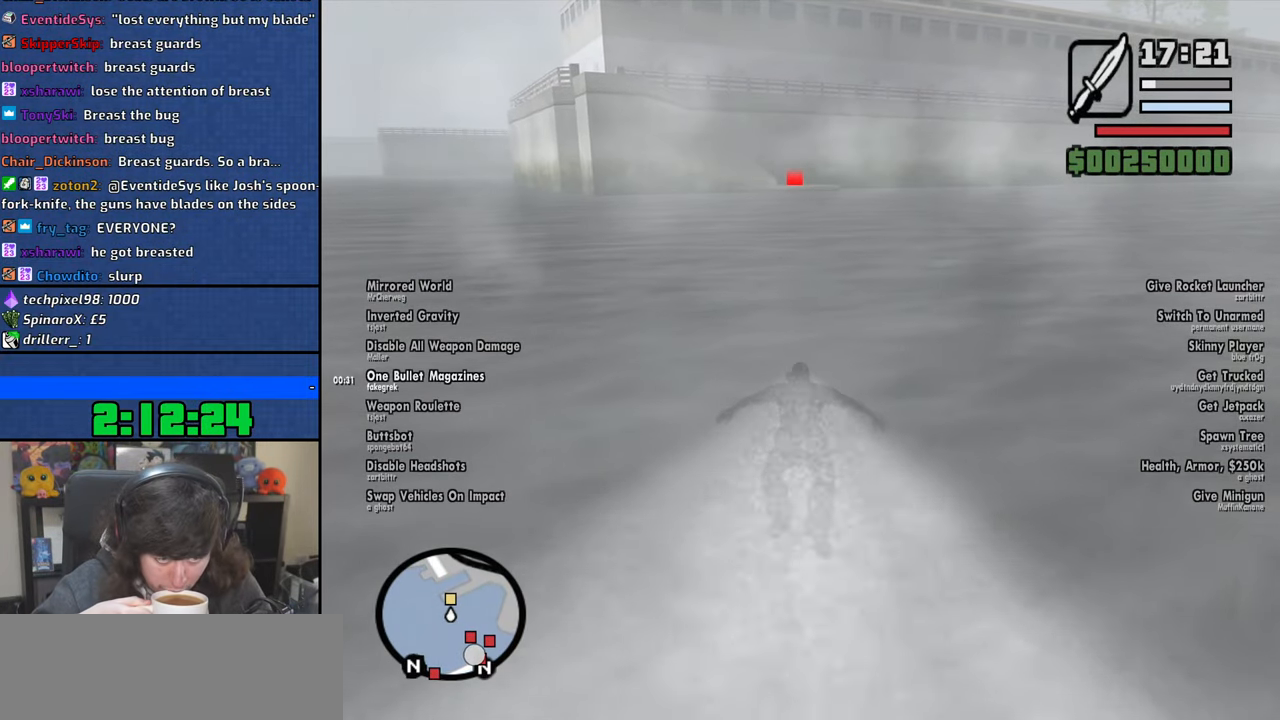
{"keys": ["w"], "mouse": [], "events": [[100, "space", "down"], [117, "space", "up"], [317, "space", "down"], [367, "space", "up"]]}
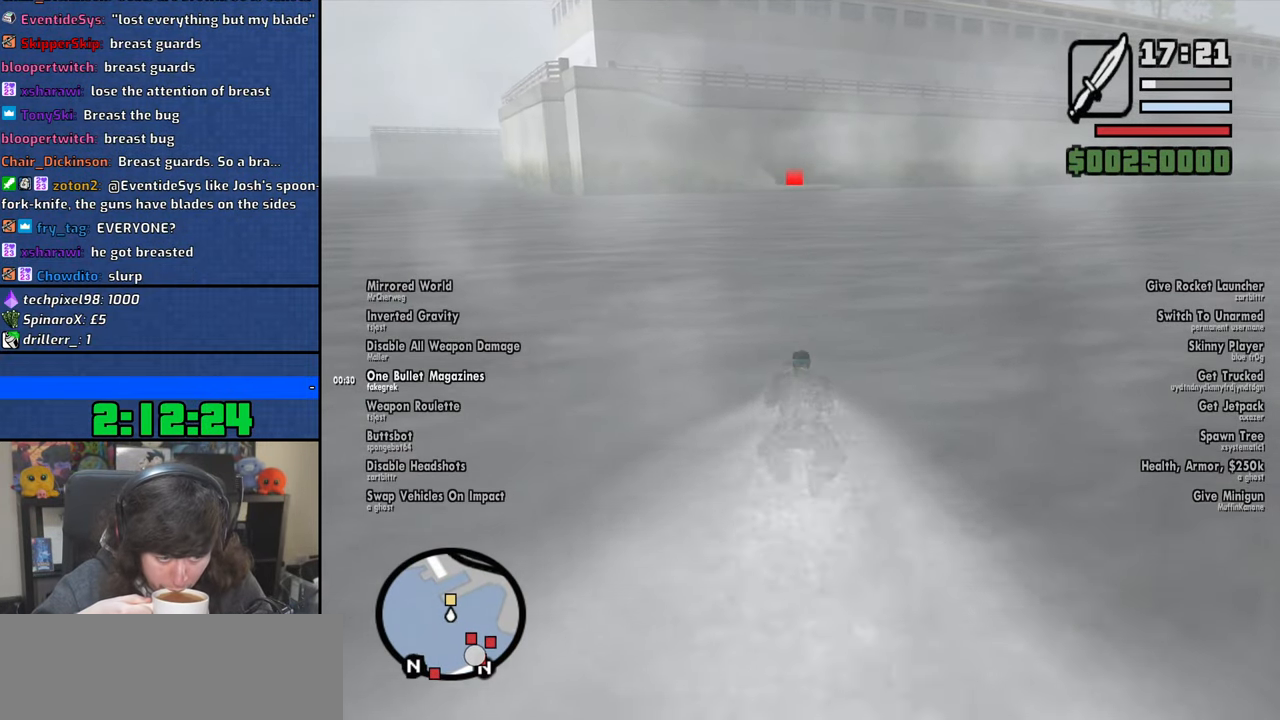
{"keys": ["space", "w"], "mouse": [], "events": [[34, "space", "down"], [100, "space", "up"], [250, "space", "down"], [334, "space", "up"], [484, "space", "down"]]}
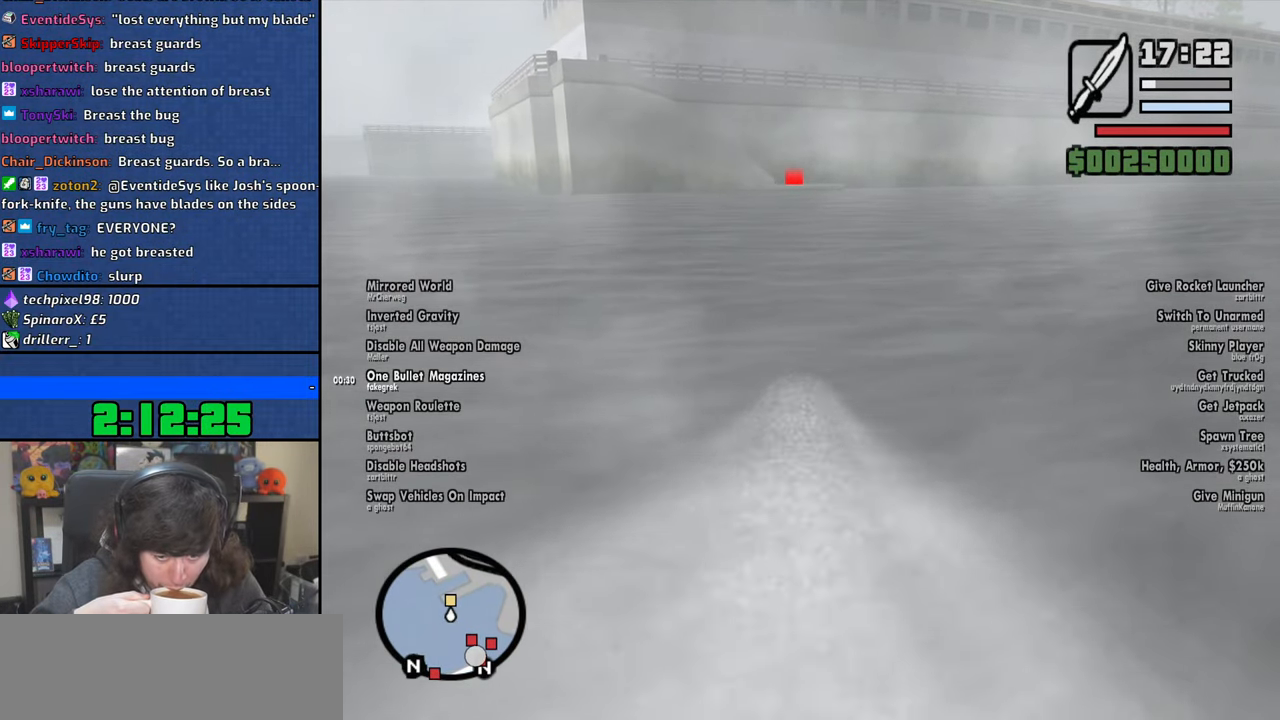
{"keys": ["w"], "mouse": [], "events": [[50, "space", "up"], [217, "space", "down"], [284, "space", "up"], [434, "space", "down"], [500, "space", "up"]]}
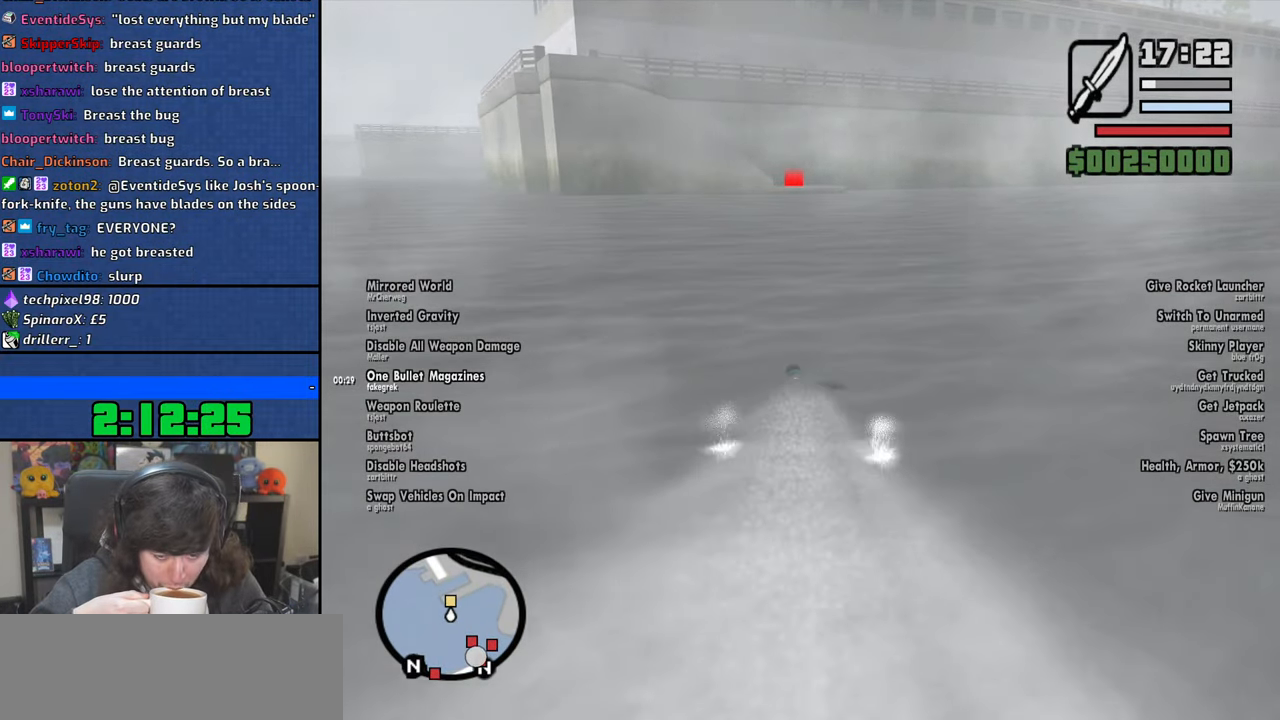
{"keys": ["w"], "mouse": [], "events": [[167, "space", "down"], [234, "space", "up"], [400, "space", "down"], [467, "space", "up"]]}
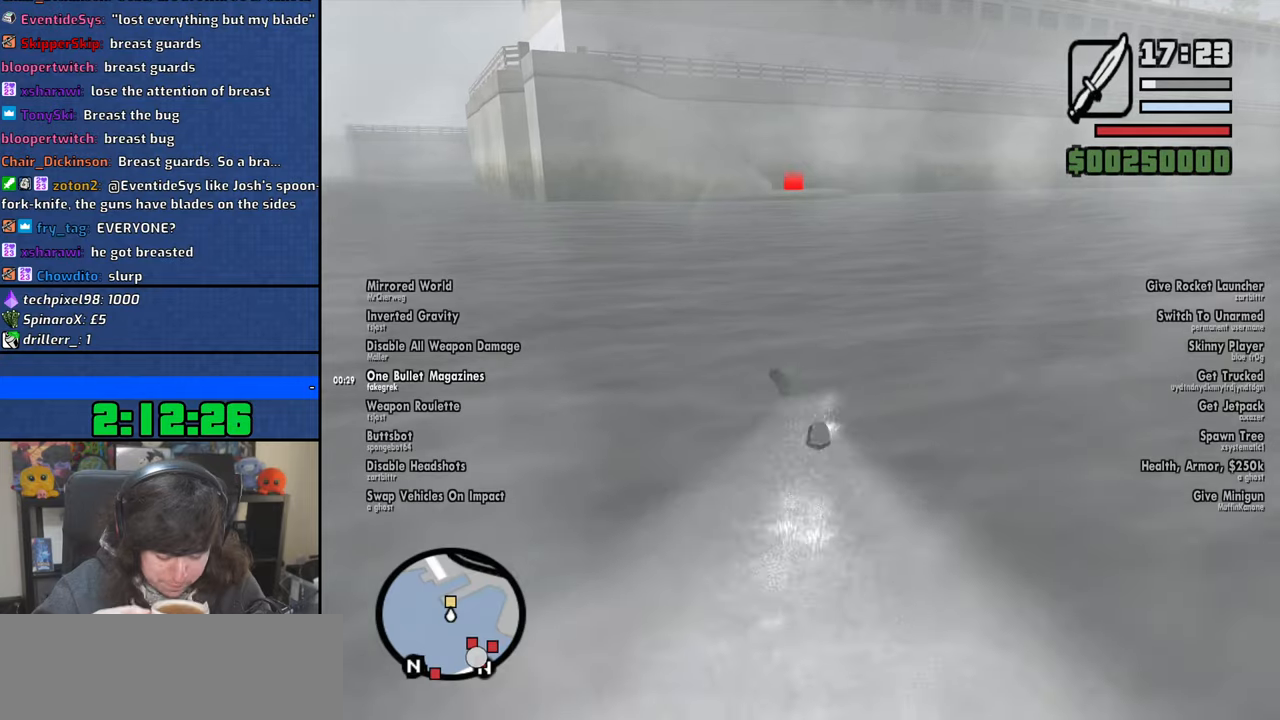
{"keys": ["w"], "mouse": [], "events": [[150, "space", "down"], [200, "space", "up"], [367, "space", "down"], [434, "space", "up"]]}
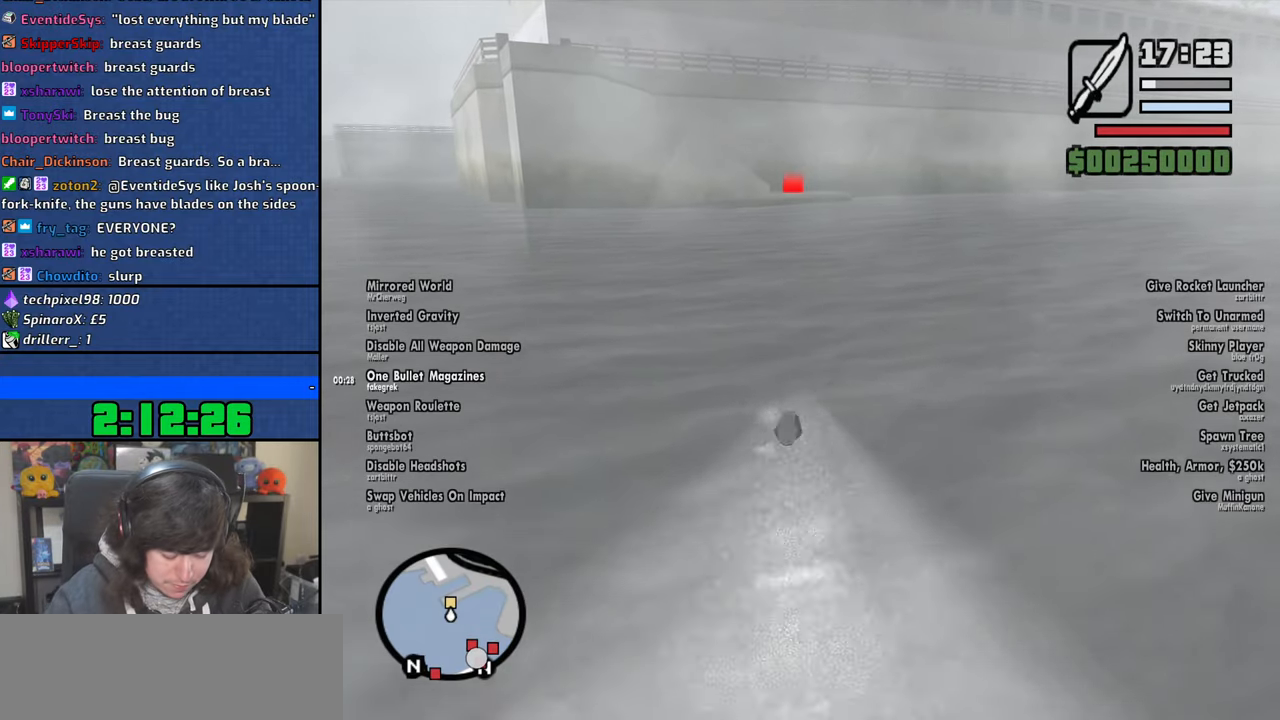
{"keys": ["w"], "mouse": [], "events": [[84, "space", "down"], [167, "space", "up"], [317, "space", "down"], [384, "space", "up"]]}
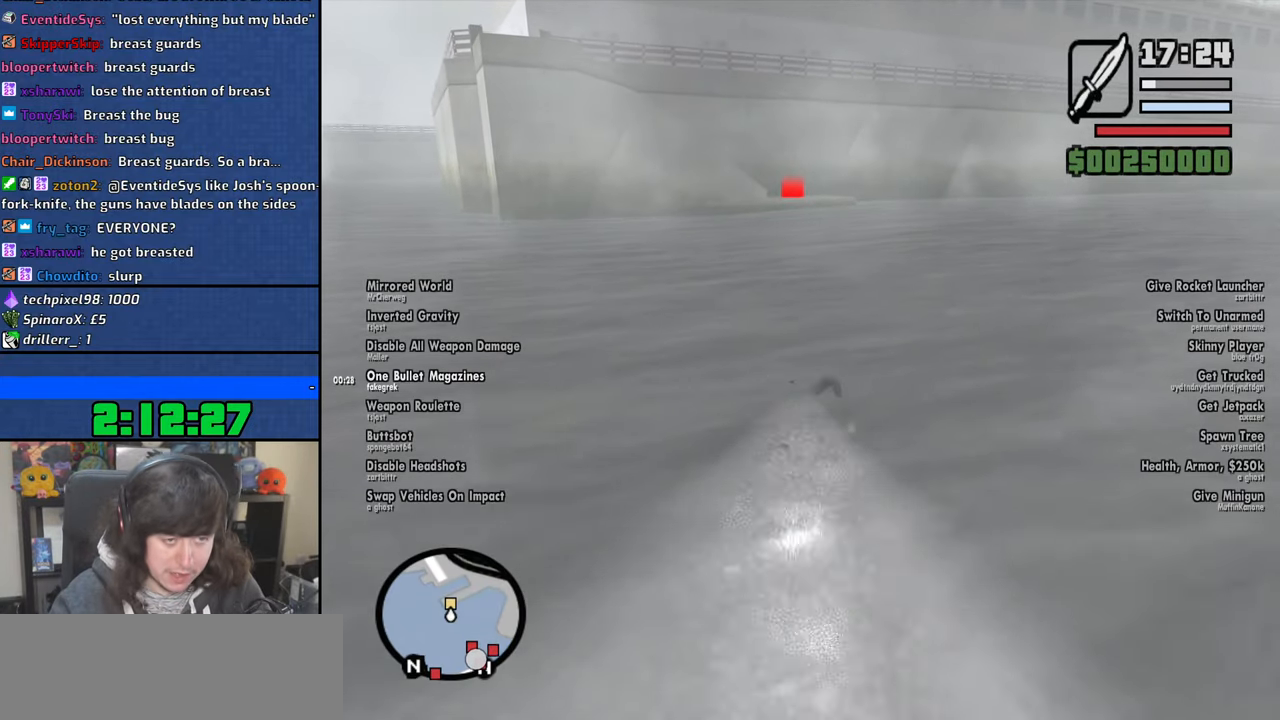
{"keys": ["w"], "mouse": [], "events": [[50, "space", "down"], [117, "space", "up"], [300, "space", "down"], [367, "space", "up"]]}